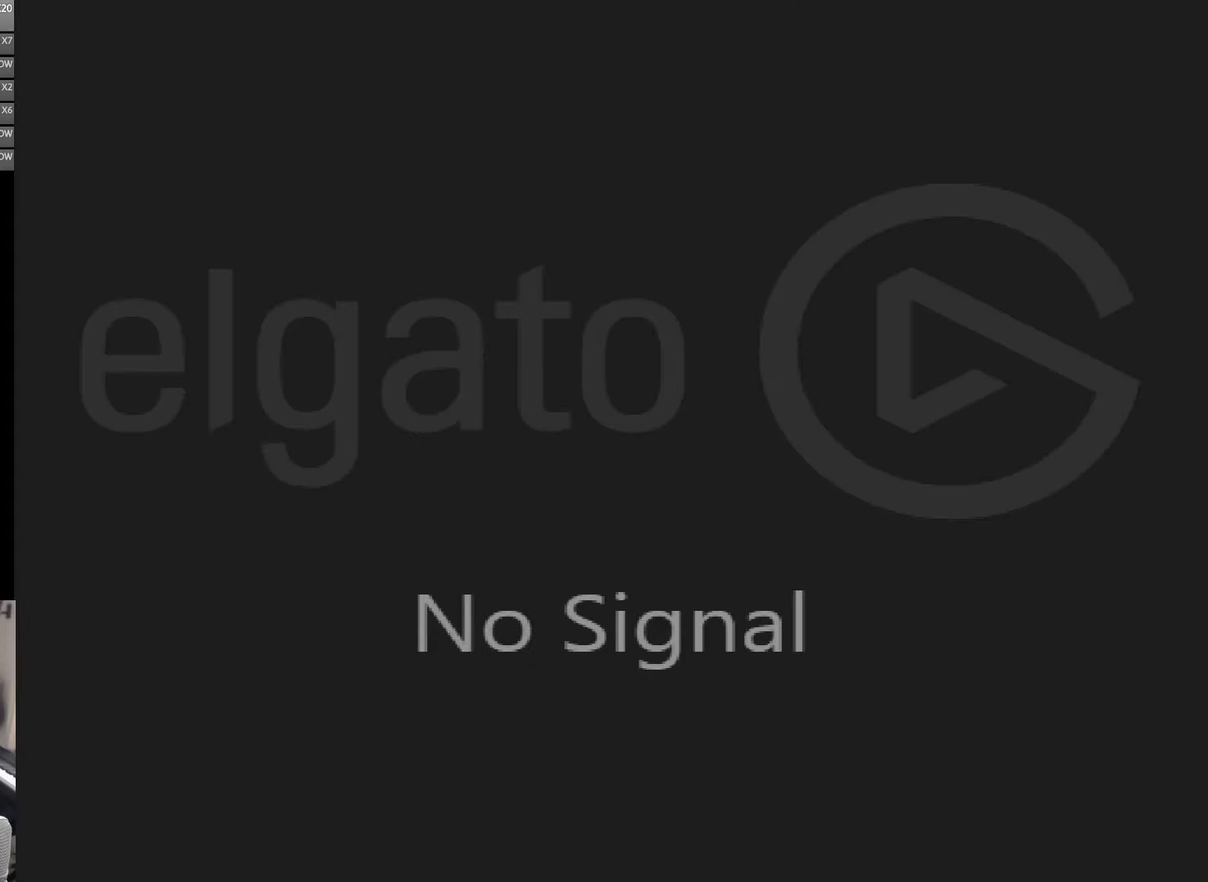
Gameplay with a controller (Nintendo layout); each line is a JSON object with the inputs held at the frame after it. "events" lists button and stick changes between this image and that frame as [ms after this image, input, new state], when the widget could be followed in between. Not read: L3 R3 Y.
{"buttons": ["B"], "events": [[467, "B", "down"]]}
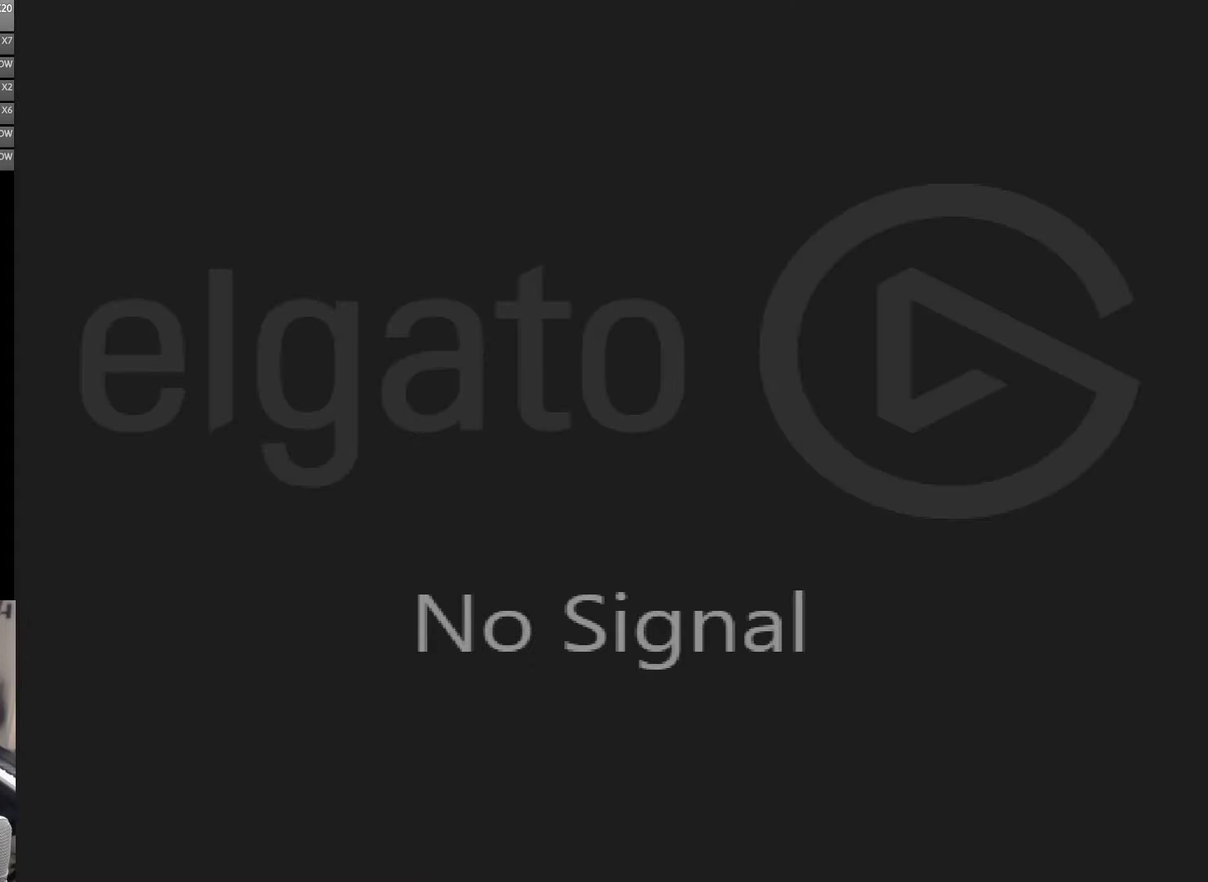
{"buttons": ["B"], "events": [[133, "B", "up"], [467, "B", "down"]]}
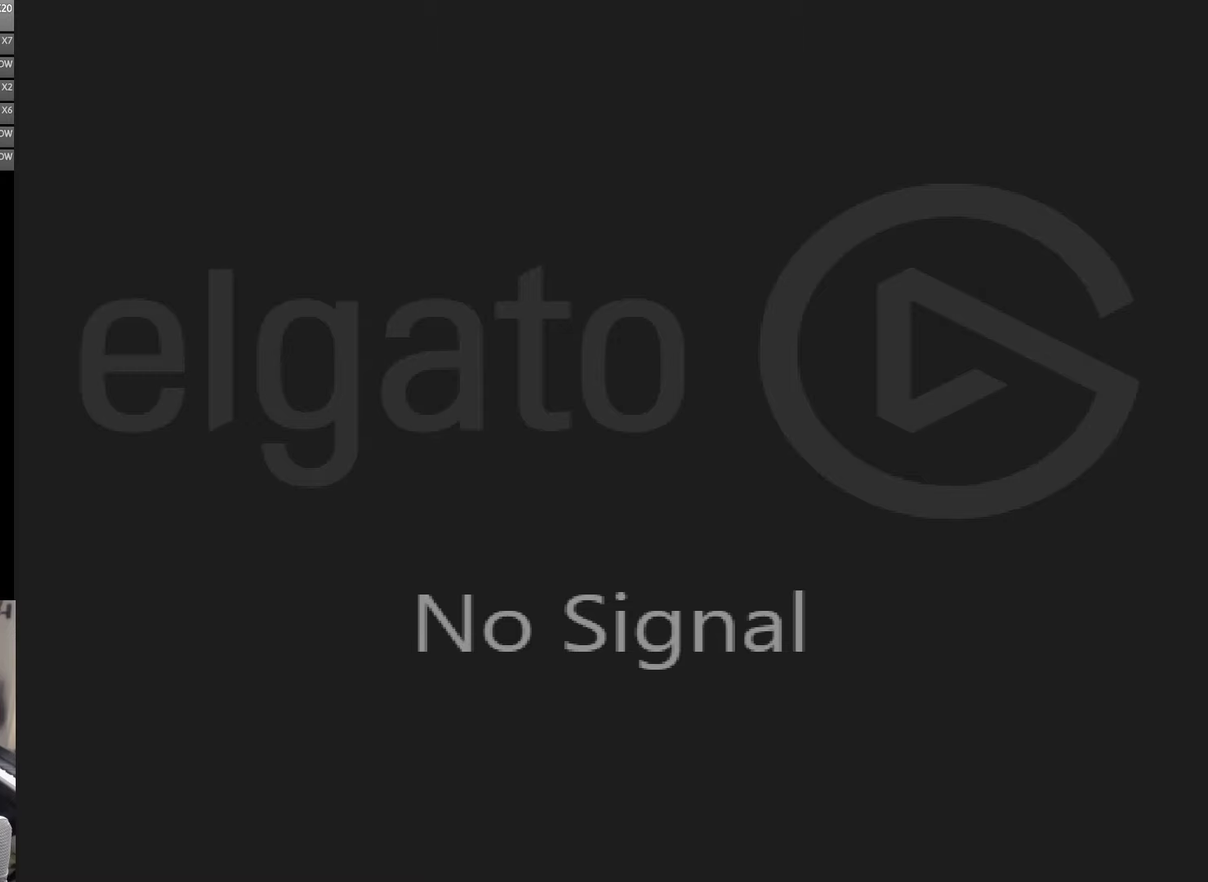
{"buttons": [], "events": [[67, "B", "up"], [134, "B", "down"], [250, "B", "up"], [367, "B", "down"], [434, "B", "up"]]}
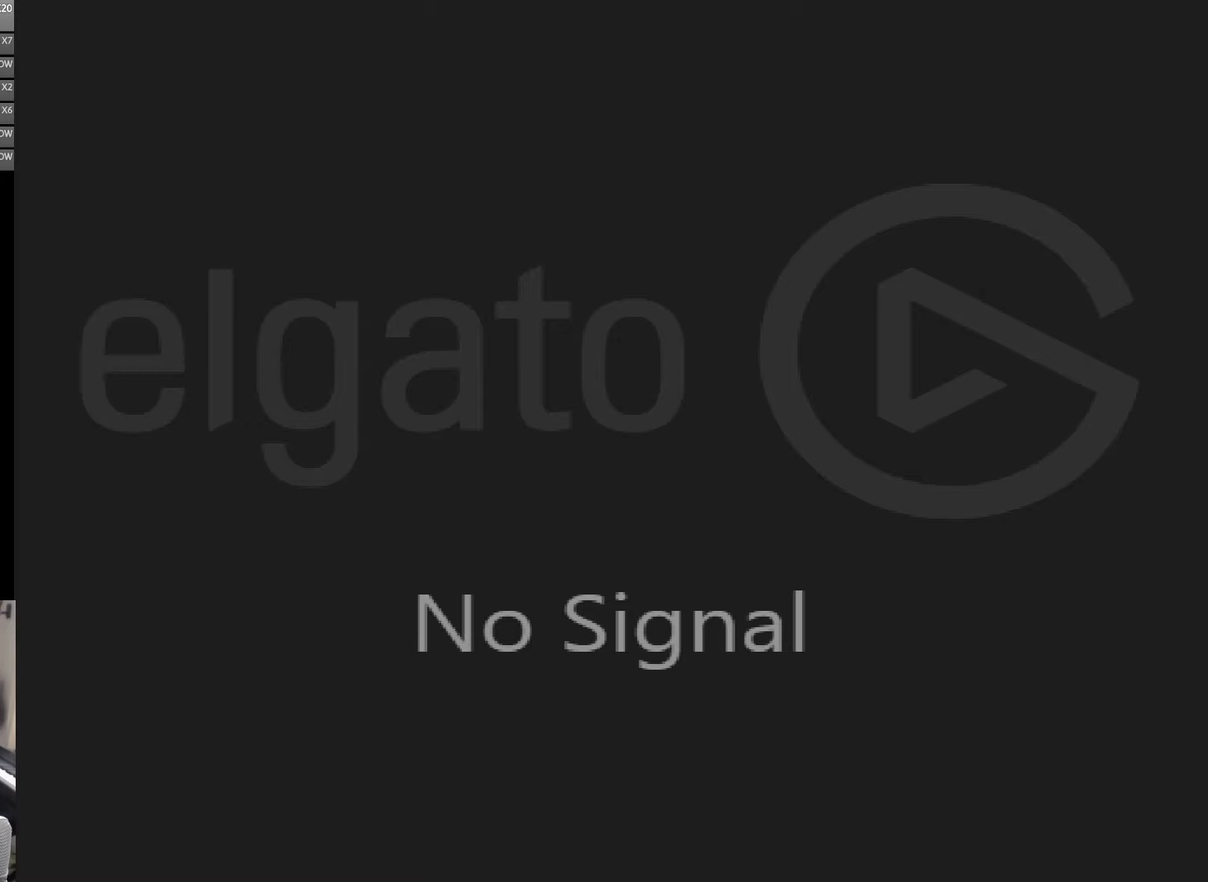
{"buttons": ["B"], "events": [[500, "B", "down"]]}
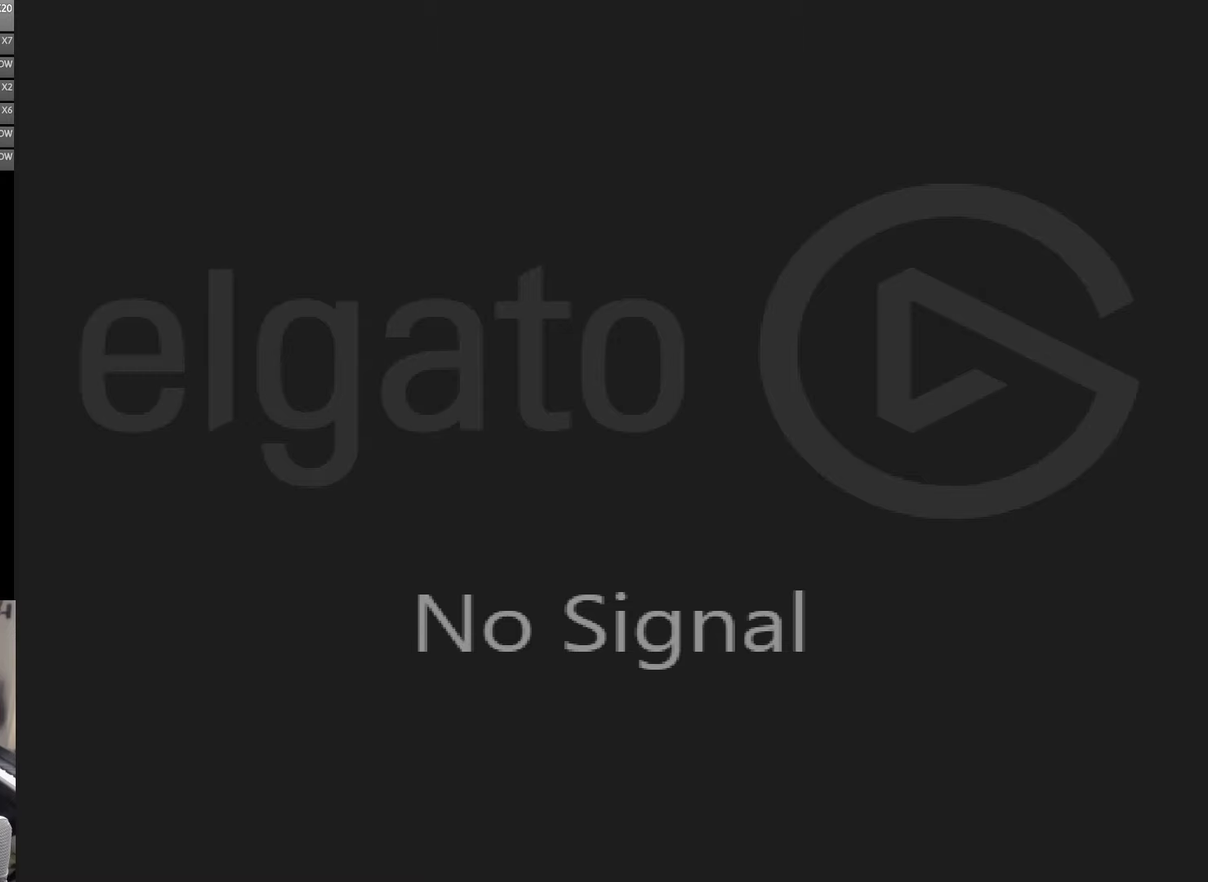
{"buttons": [], "events": [[134, "B", "up"], [200, "B", "down"], [284, "B", "up"], [400, "B", "down"], [500, "B", "up"]]}
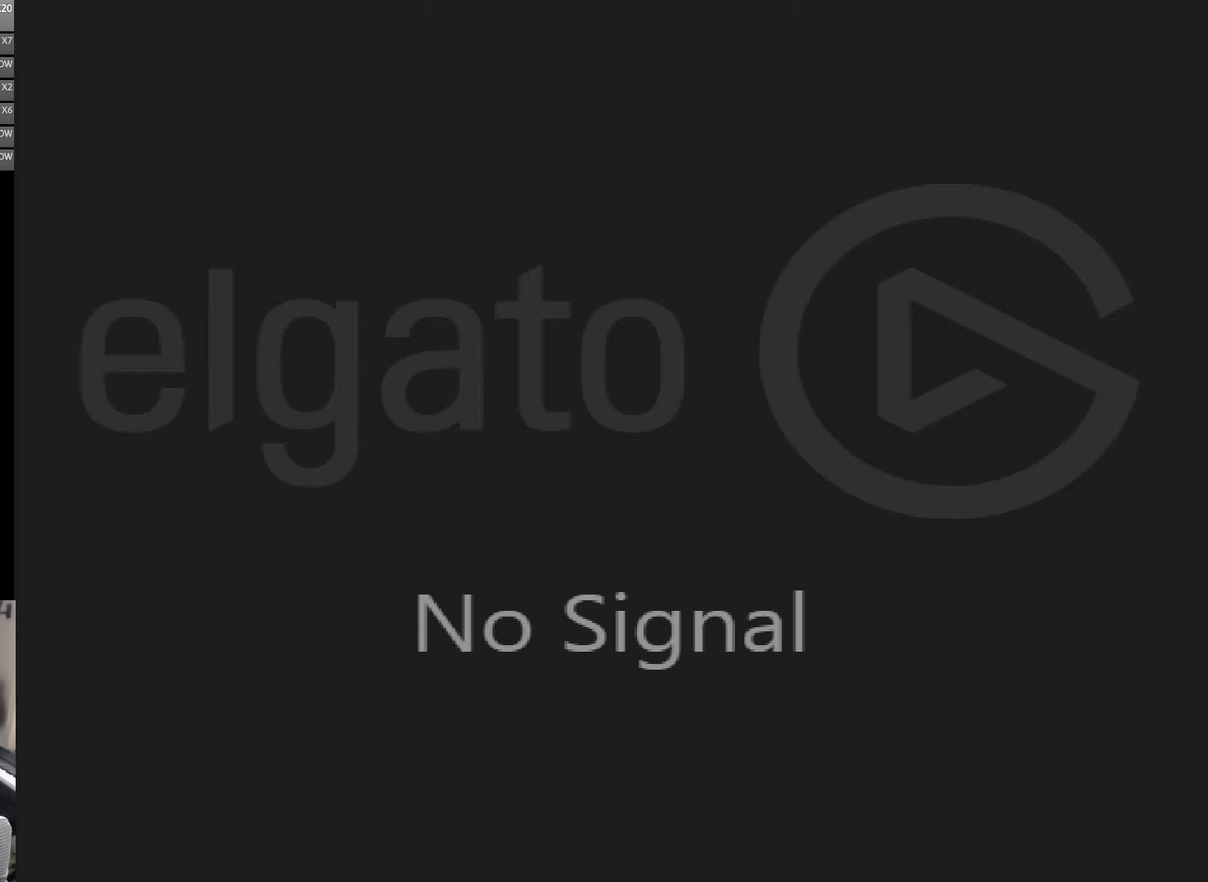
{"buttons": [], "events": [[100, "B", "down"], [200, "B", "up"]]}
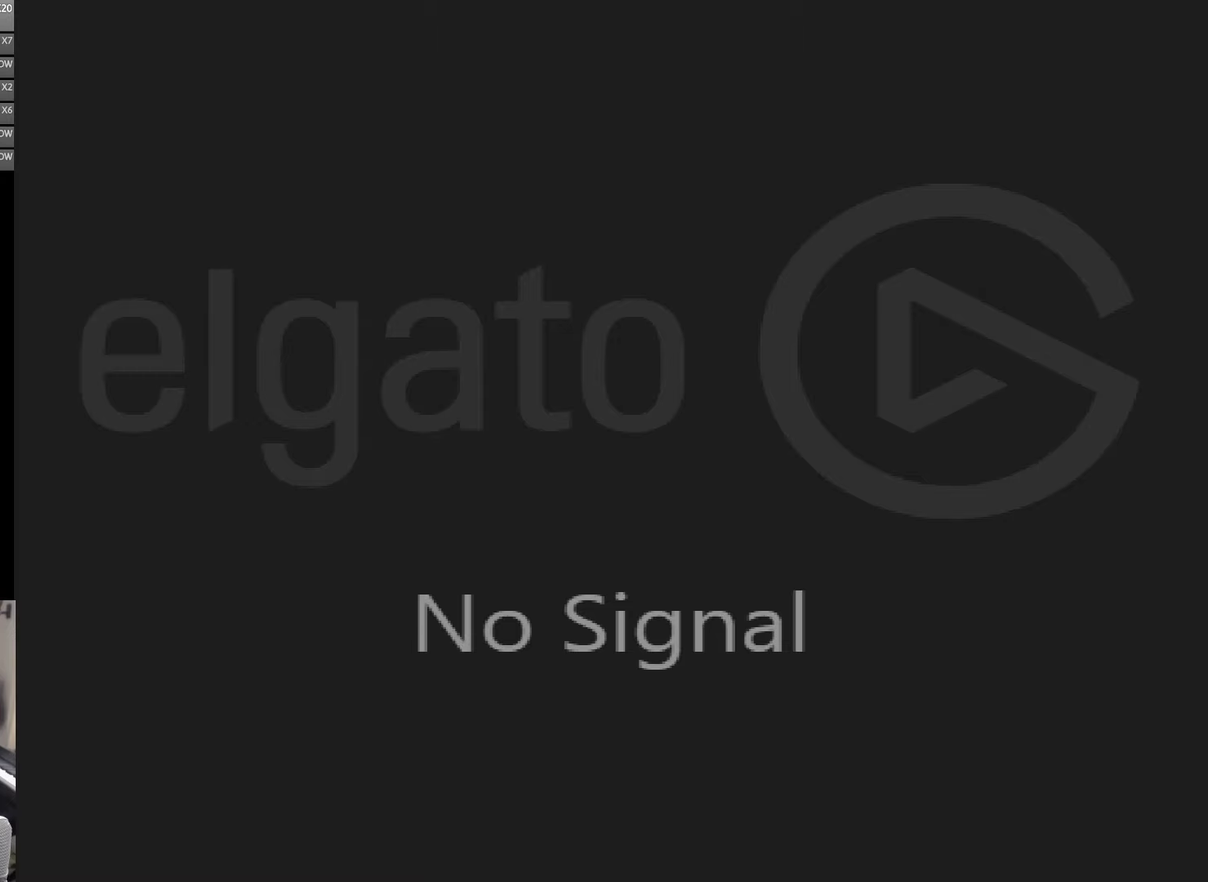
{"buttons": [], "events": [[100, "B", "down"], [167, "B", "up"]]}
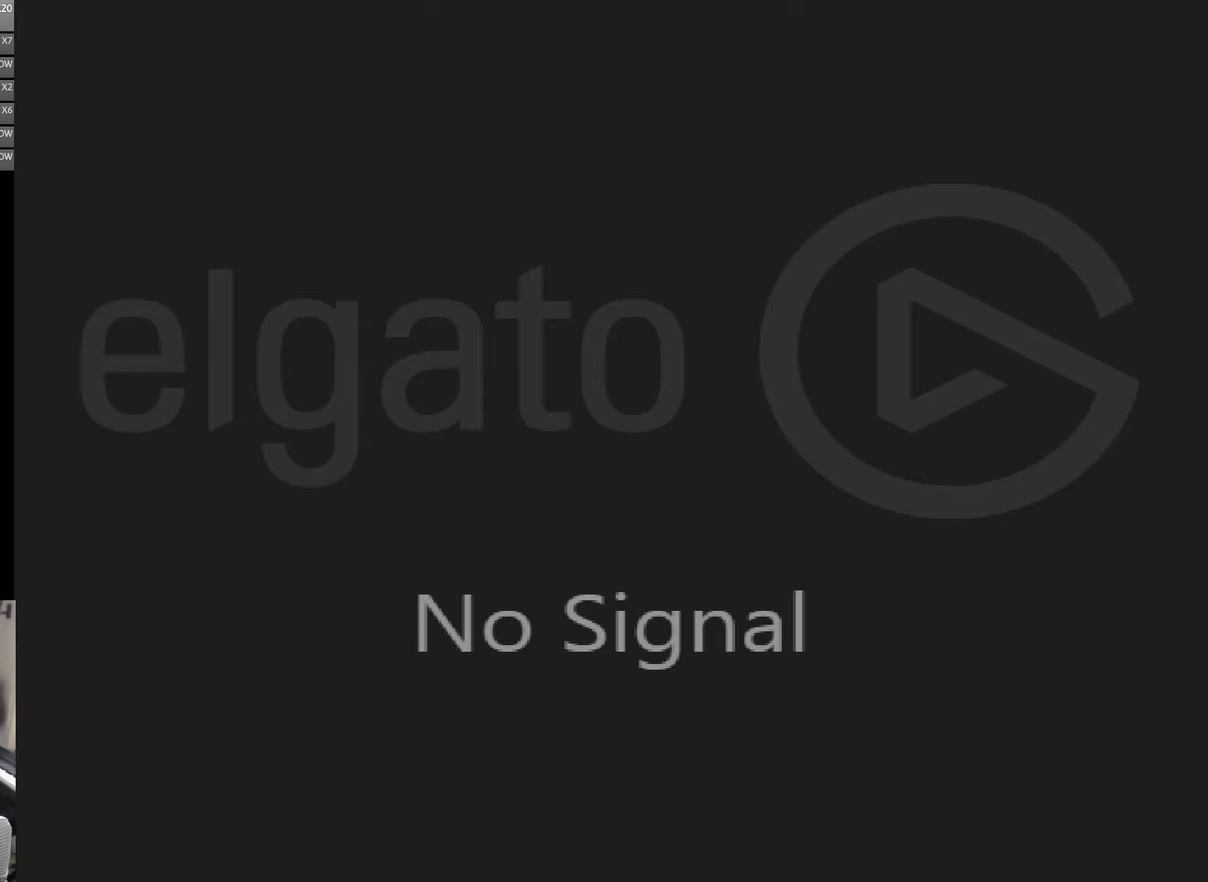
{"buttons": [], "events": []}
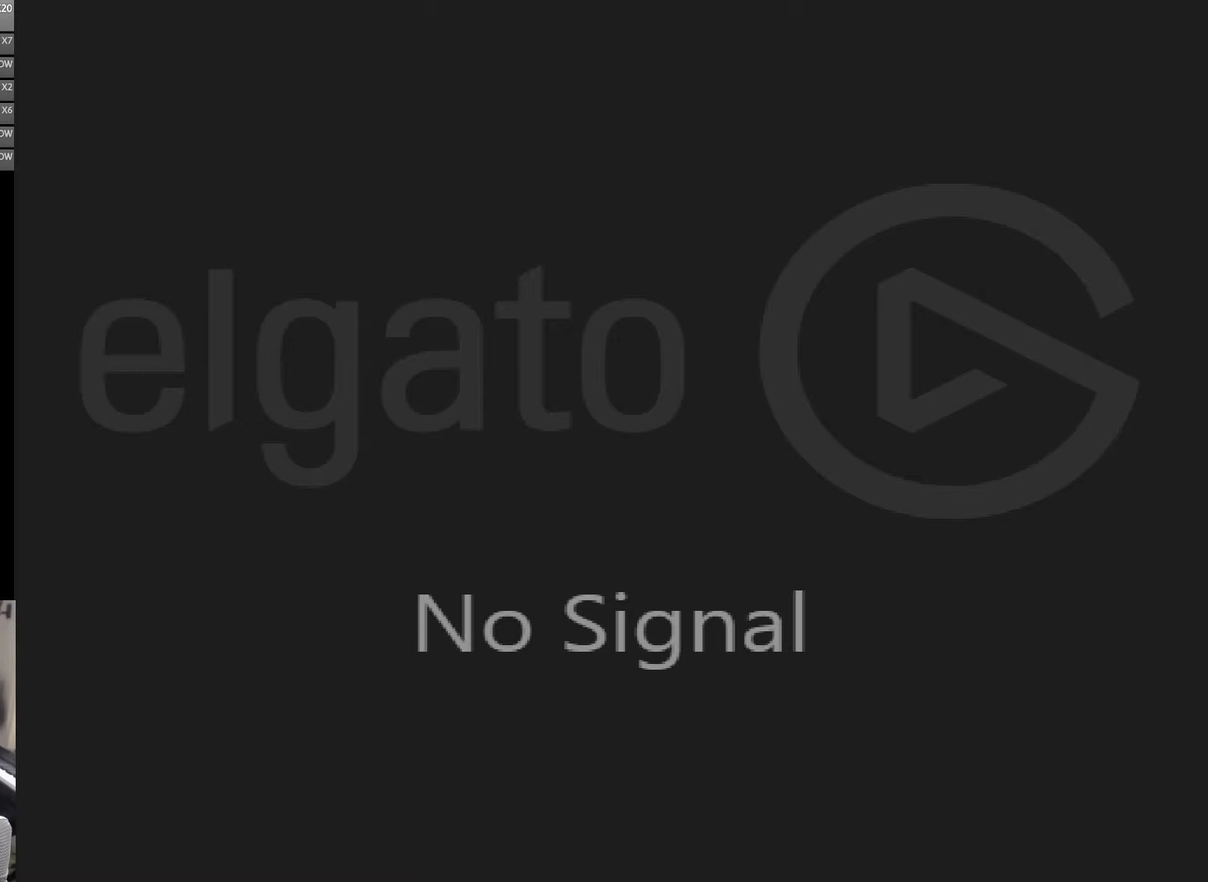
{"buttons": ["A"], "events": [[284, "A", "down"], [384, "A", "up"], [484, "A", "down"]]}
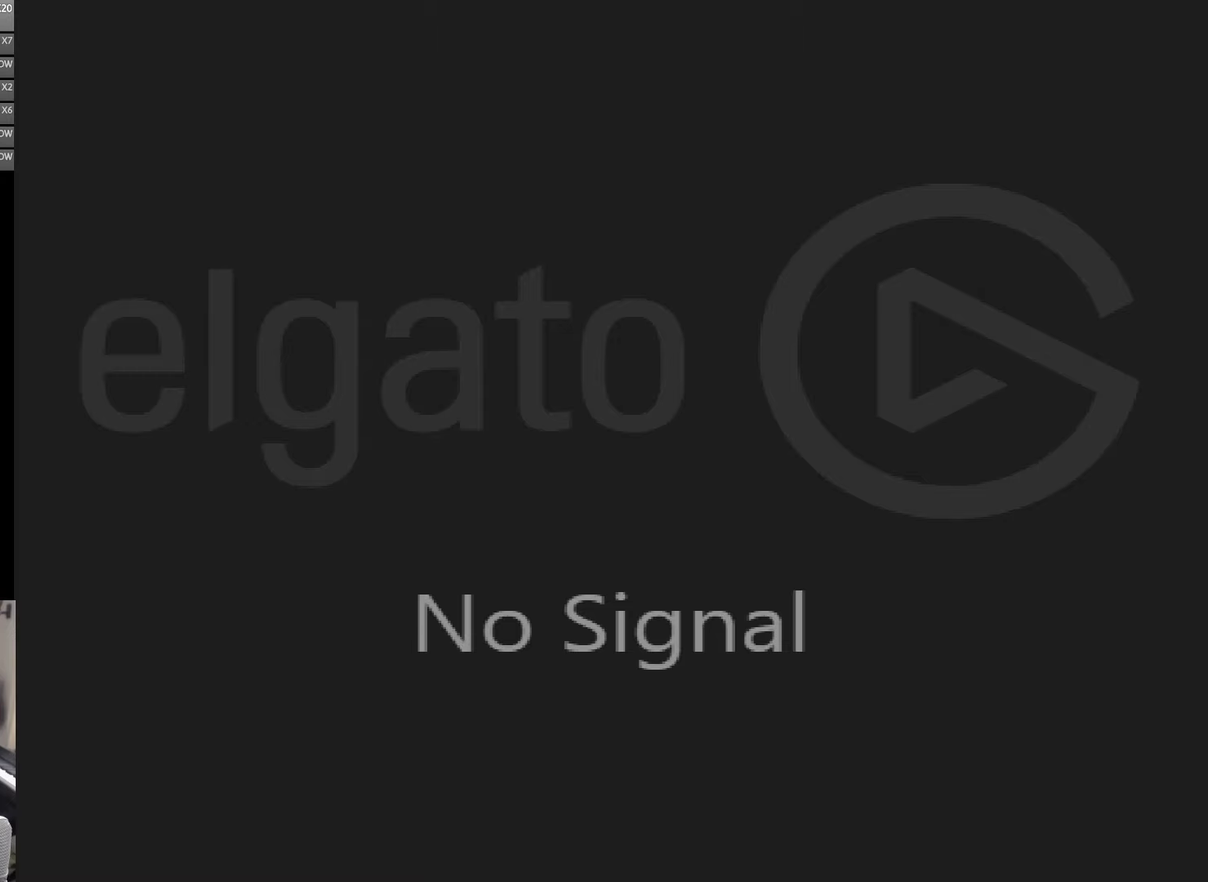
{"buttons": [], "events": [[134, "A", "up"], [234, "A", "down"], [317, "A", "up"]]}
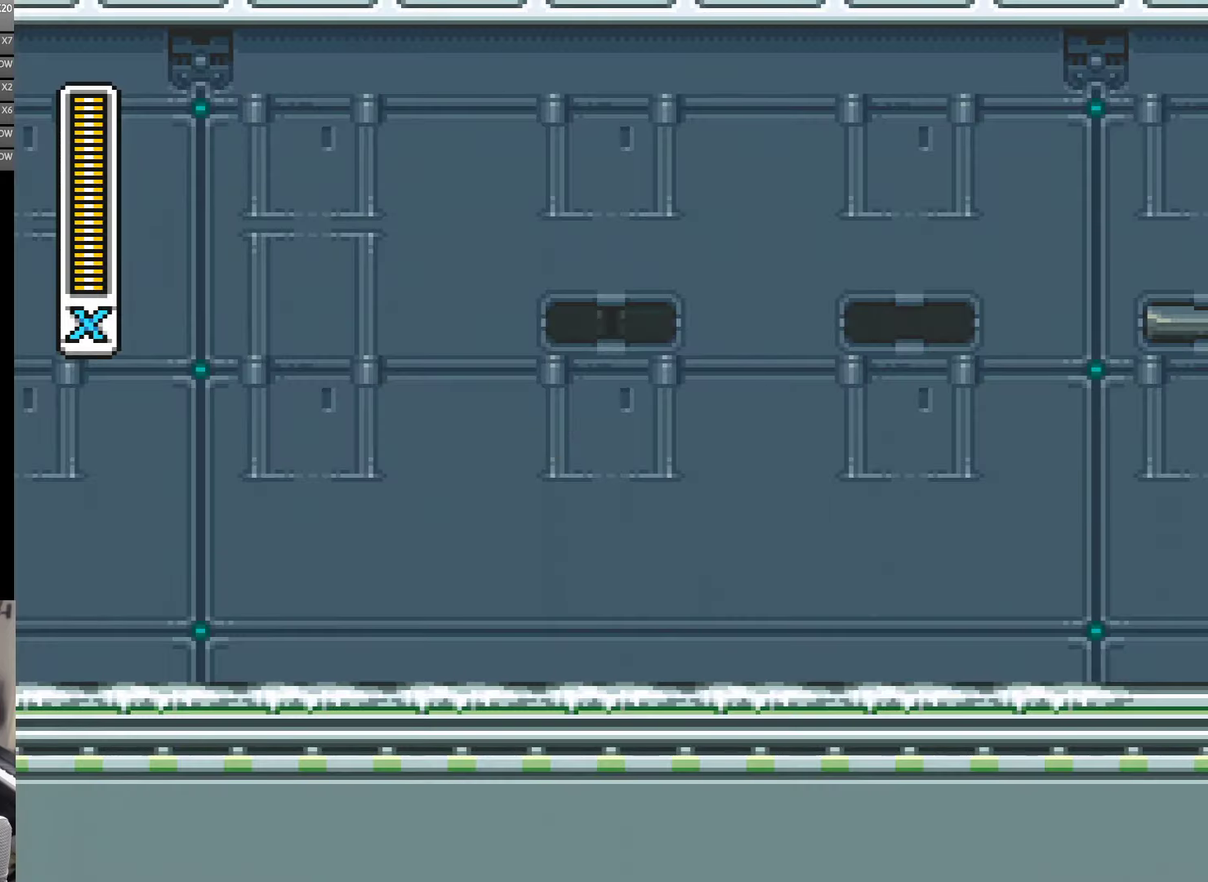
{"buttons": ["DPAD_RIGHT"], "events": [[267, "DPAD_RIGHT", "down"]]}
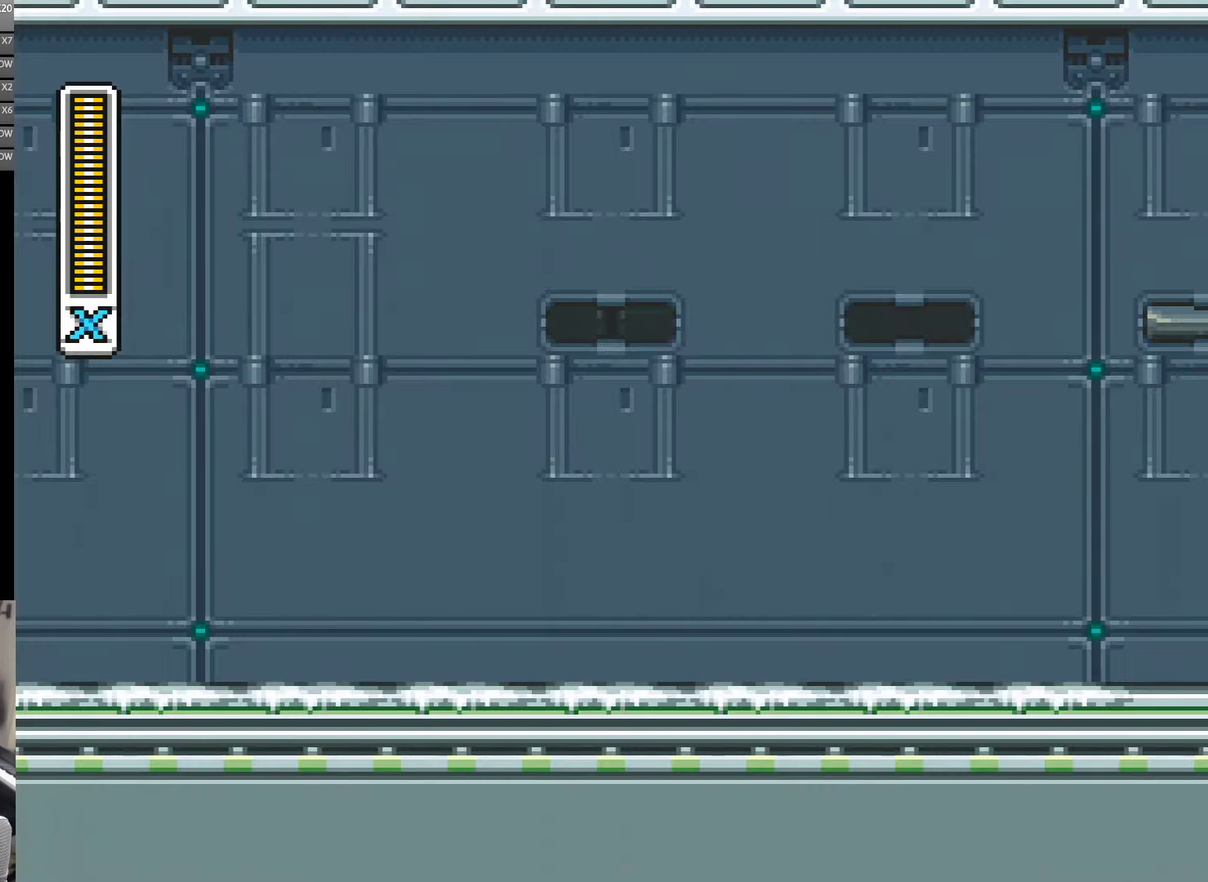
{"buttons": ["DPAD_RIGHT"], "events": []}
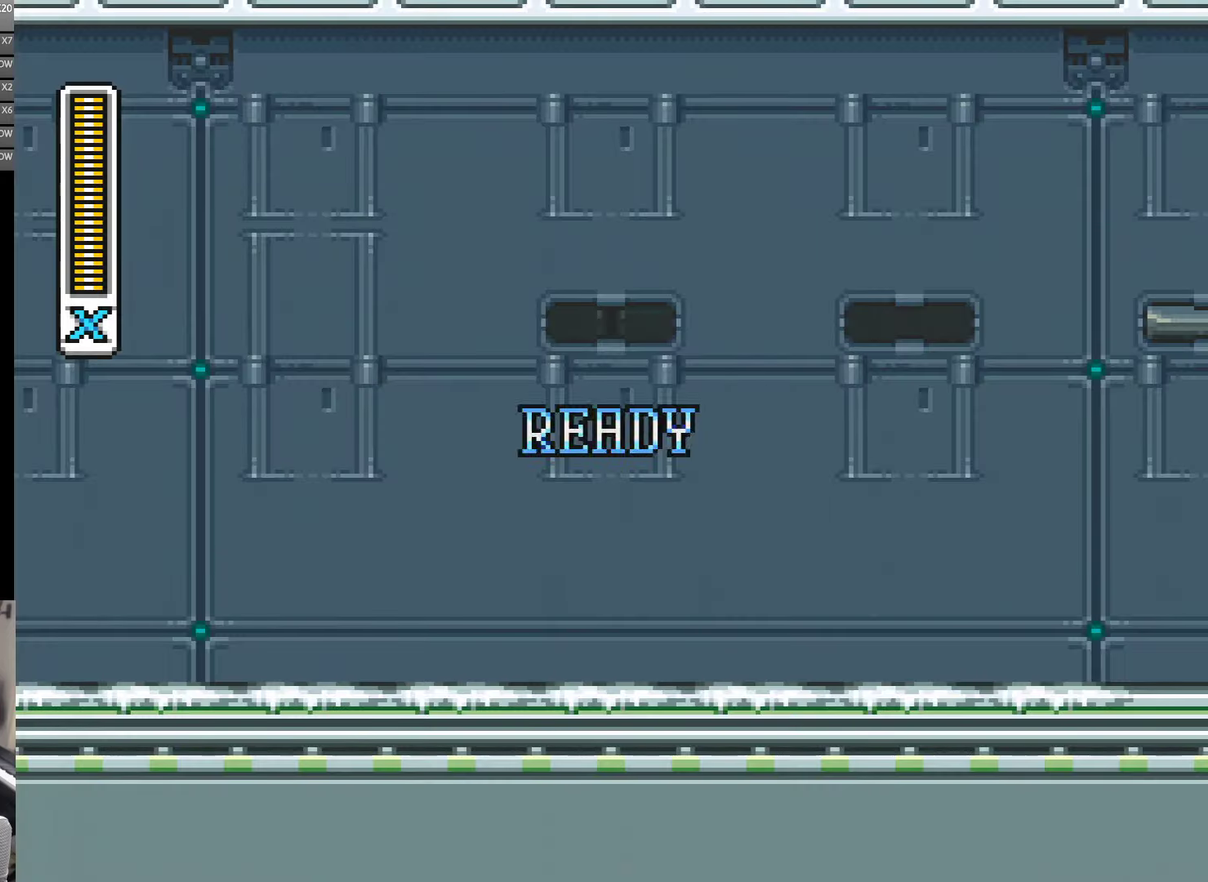
{"buttons": ["DPAD_RIGHT"], "events": []}
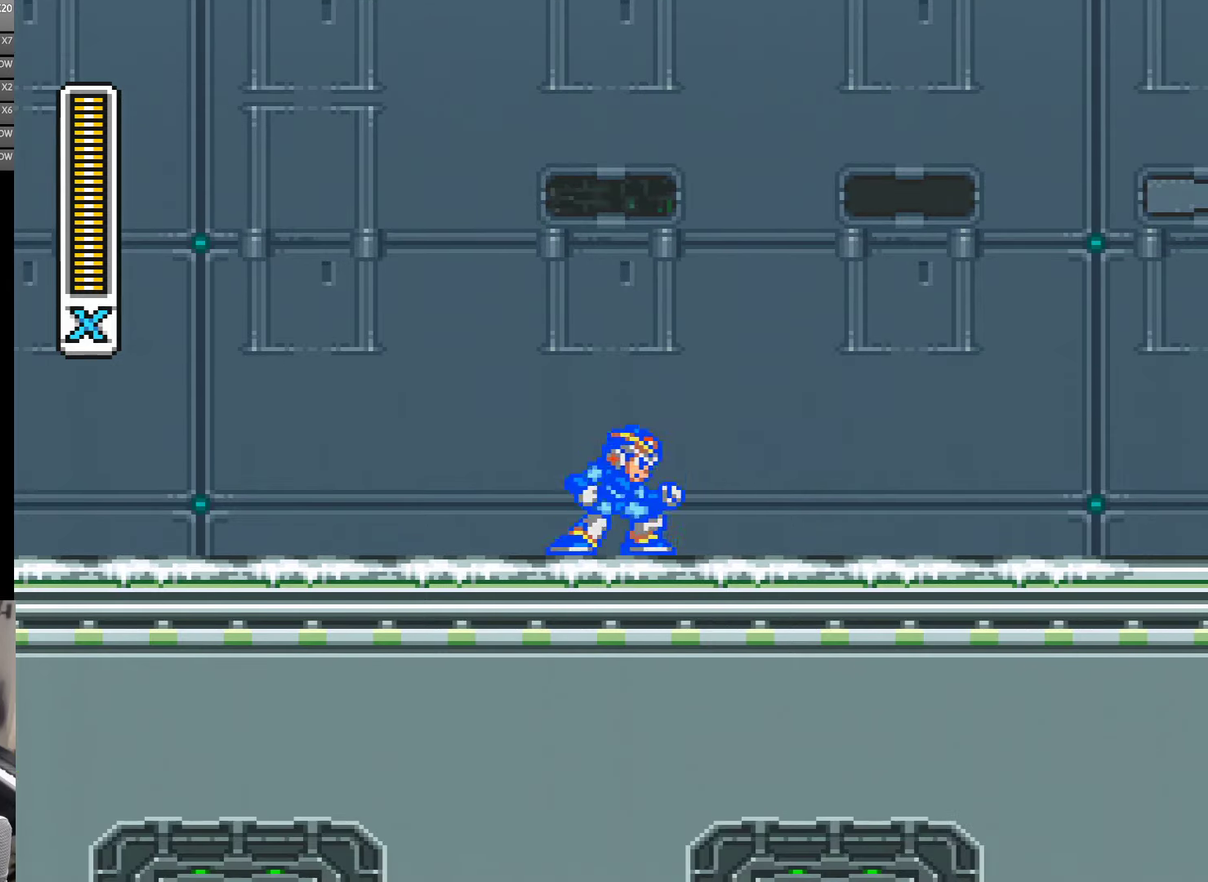
{"buttons": ["A", "DPAD_RIGHT"], "events": [[350, "A", "down"]]}
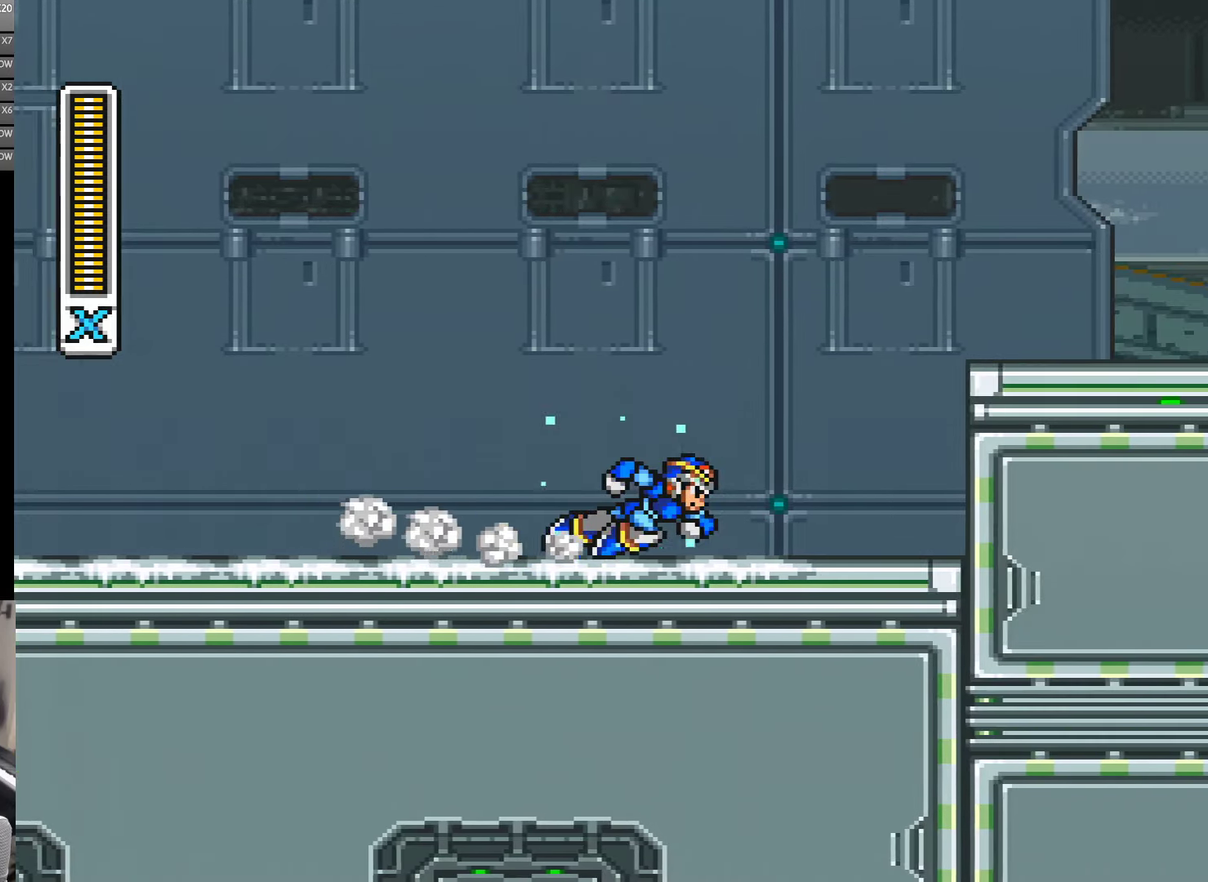
{"buttons": ["A", "B", "DPAD_RIGHT"], "events": [[116, "A", "up"], [216, "A", "down"], [300, "B", "down"]]}
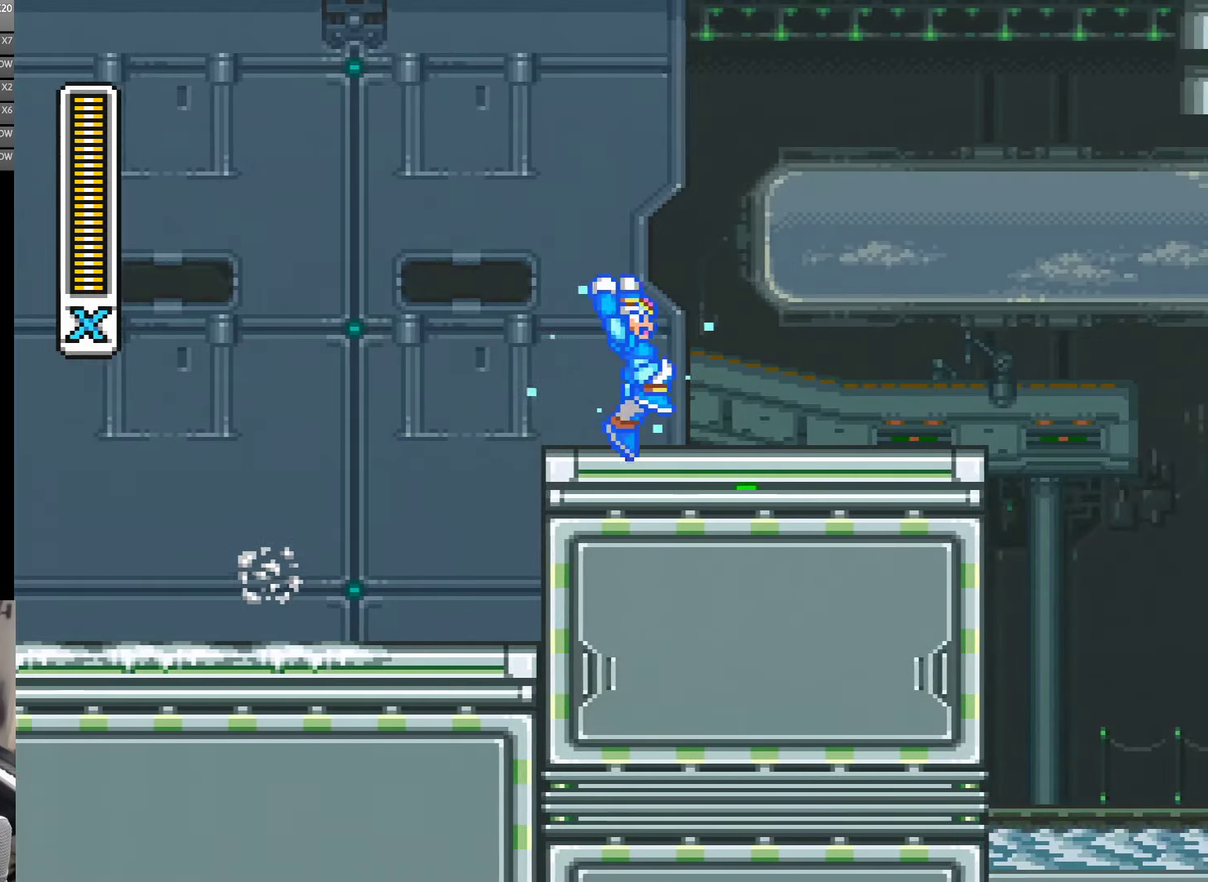
{"buttons": ["A", "B", "DPAD_RIGHT"], "events": [[100, "B", "up"], [150, "A", "up"], [316, "A", "down"], [483, "B", "down"]]}
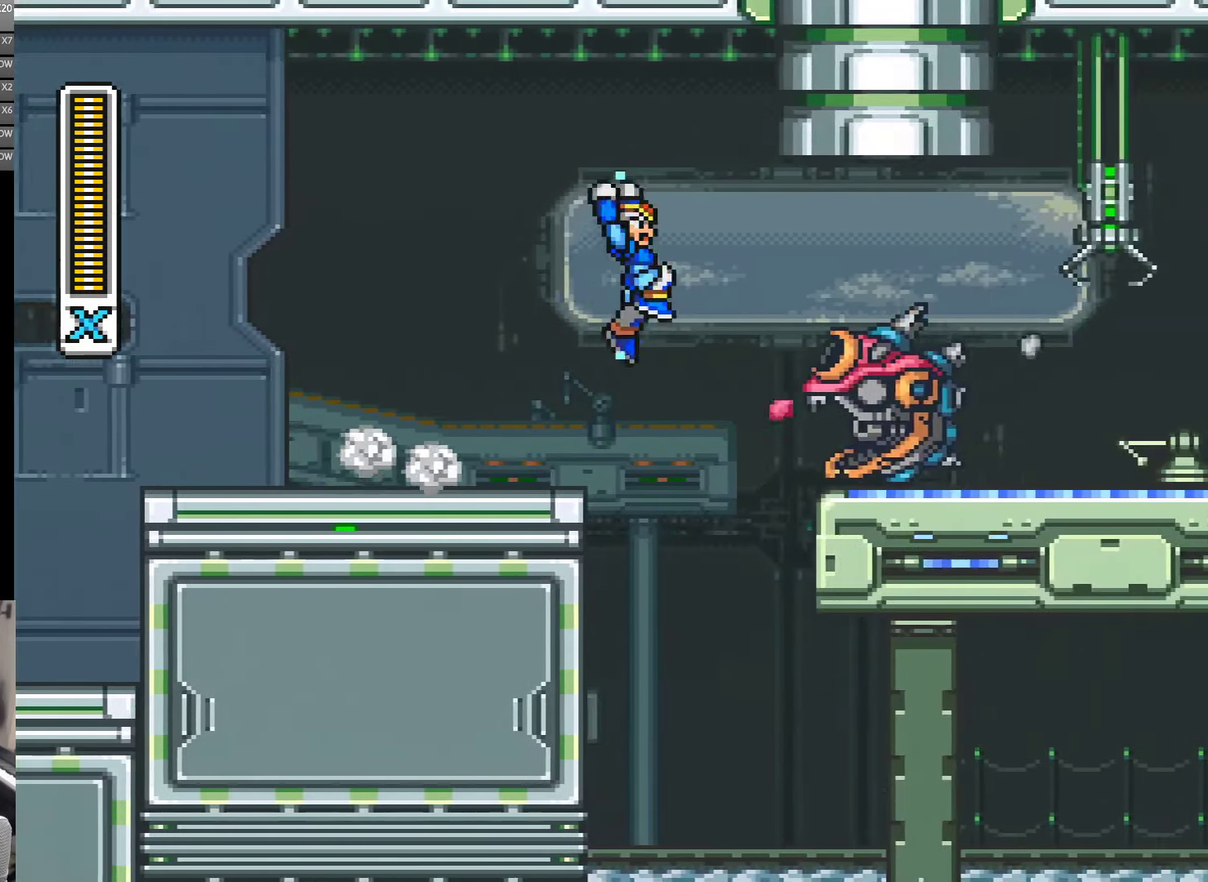
{"buttons": ["A", "B", "DPAD_RIGHT"], "events": []}
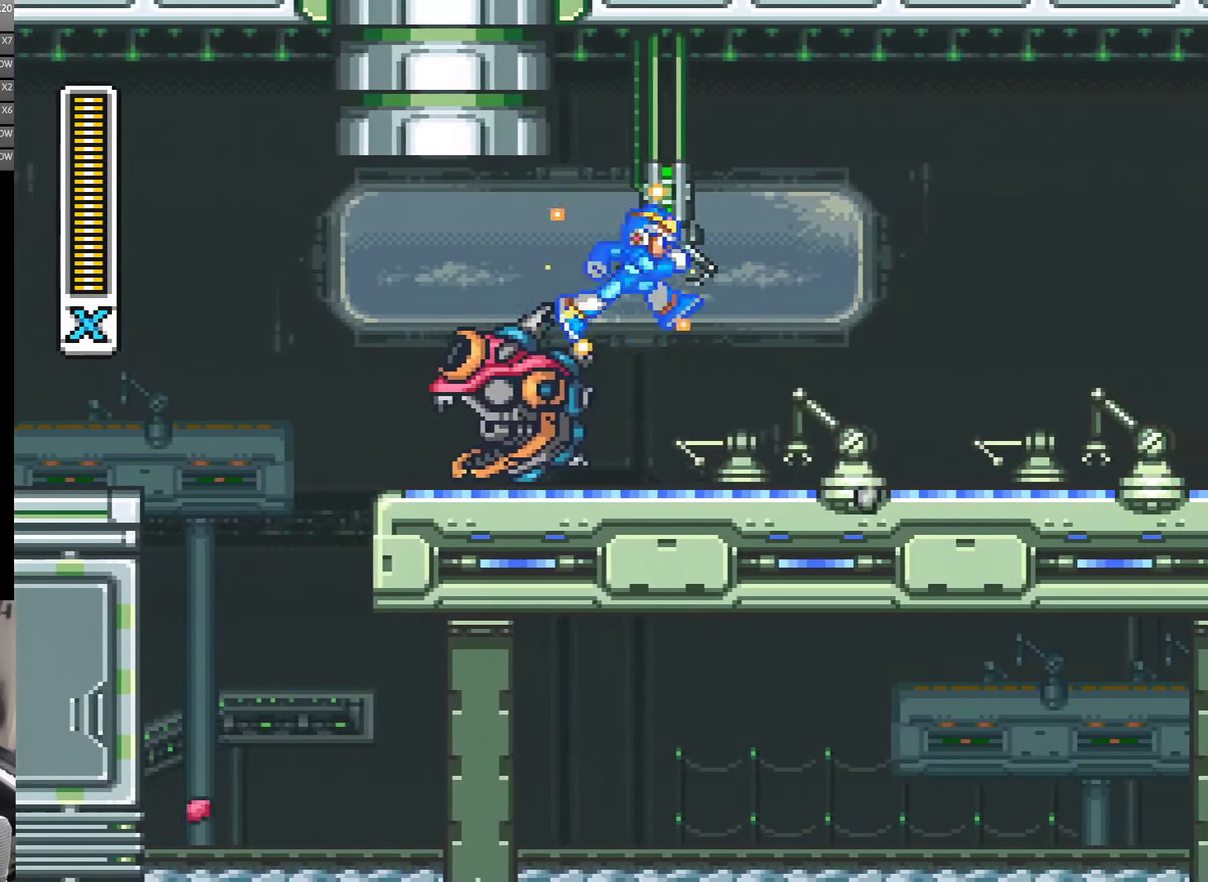
{"buttons": ["A", "DPAD_RIGHT"], "events": [[250, "B", "up"], [300, "A", "up"], [483, "A", "down"]]}
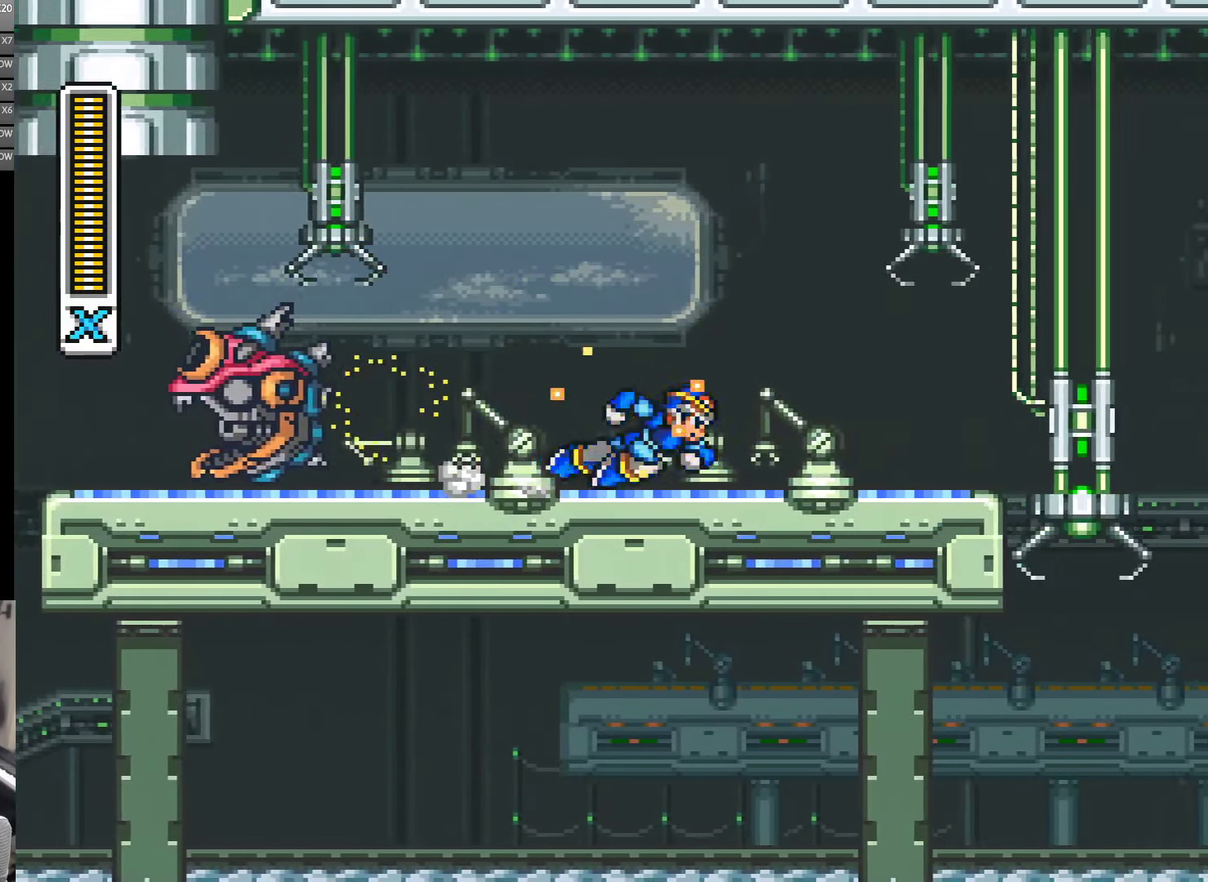
{"buttons": ["A", "B", "DPAD_RIGHT"], "events": [[283, "A", "up"], [366, "A", "down"], [450, "B", "down"]]}
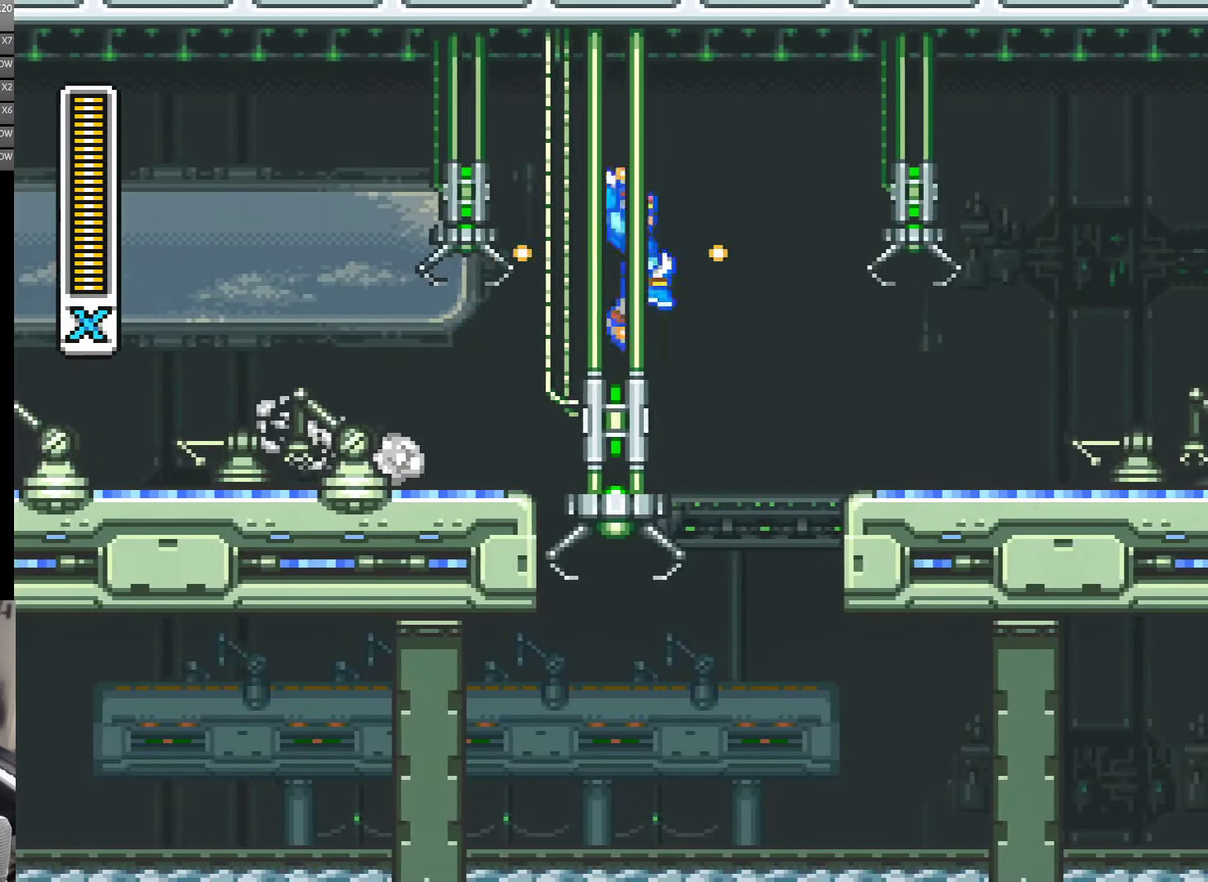
{"buttons": ["A", "B", "DPAD_RIGHT"], "events": []}
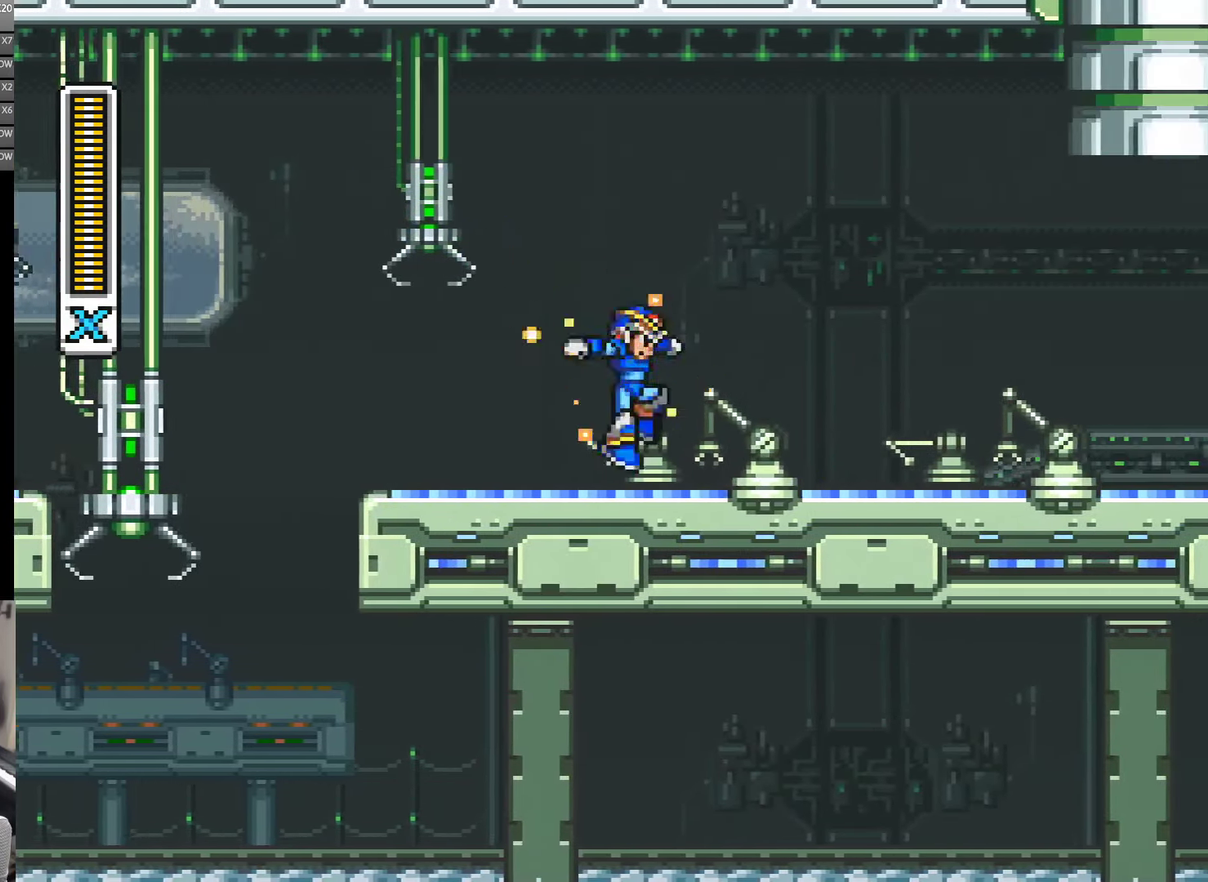
{"buttons": ["A", "B", "DPAD_RIGHT"], "events": [[83, "B", "up"], [116, "A", "up"], [250, "A", "down"], [416, "B", "down"]]}
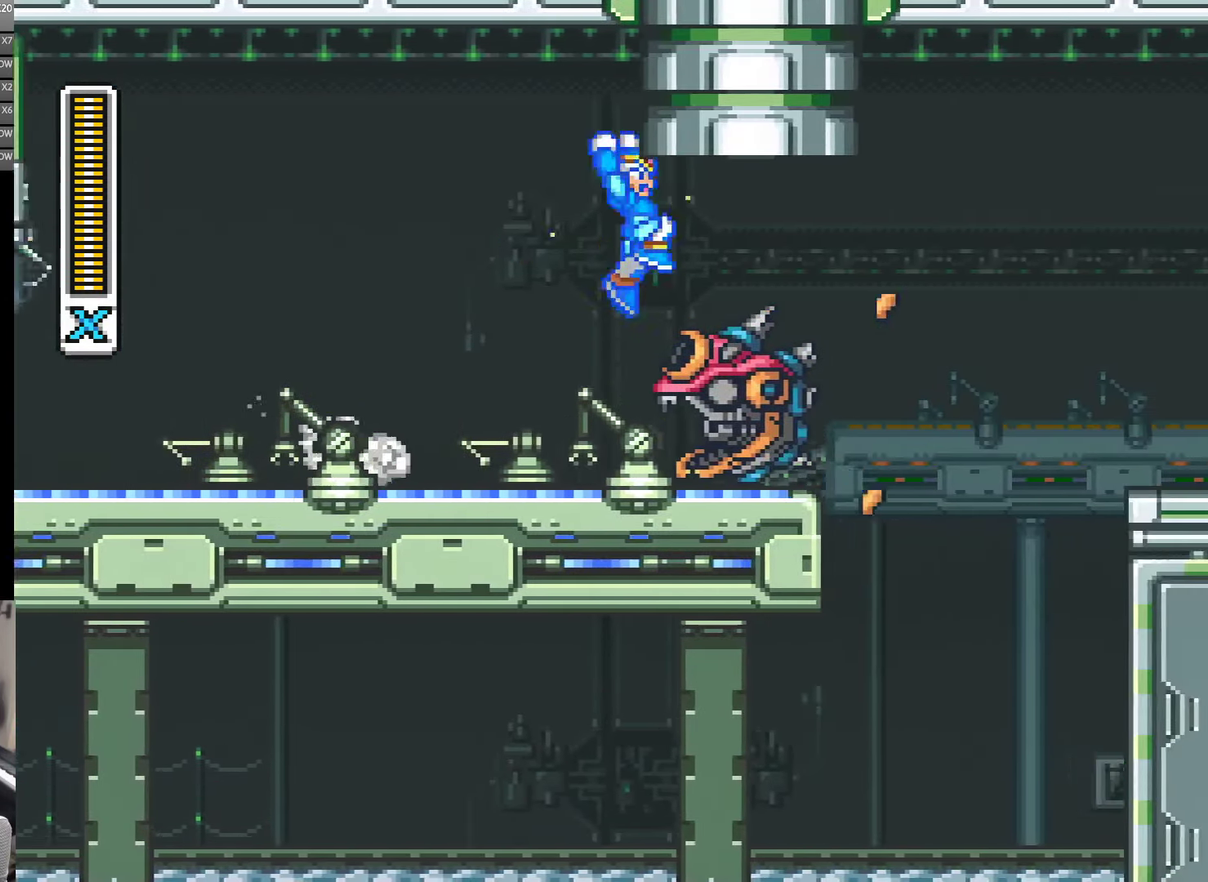
{"buttons": ["A", "B", "DPAD_RIGHT"], "events": []}
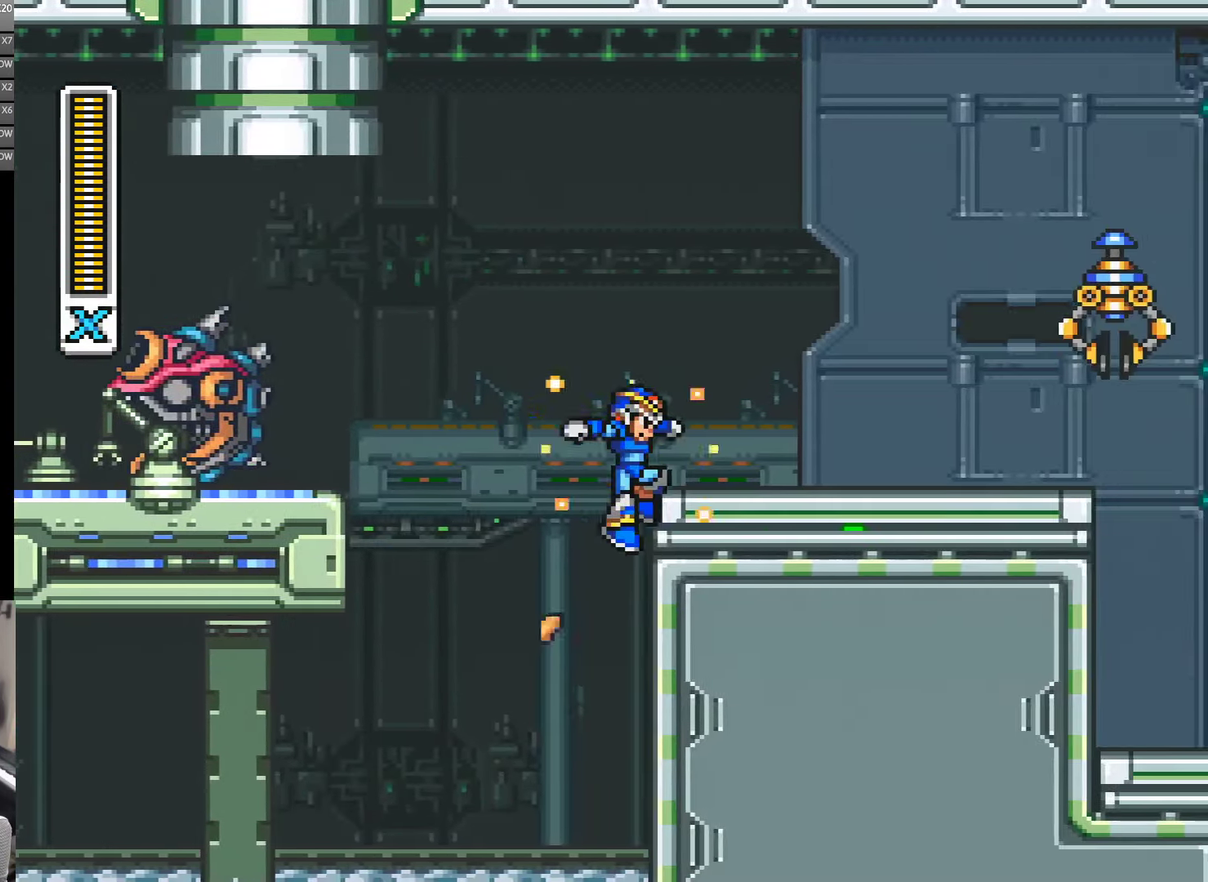
{"buttons": ["DPAD_RIGHT"], "events": [[66, "B", "up"], [100, "A", "up"], [183, "B", "down"], [217, "A", "down"], [317, "A", "up"], [417, "B", "up"]]}
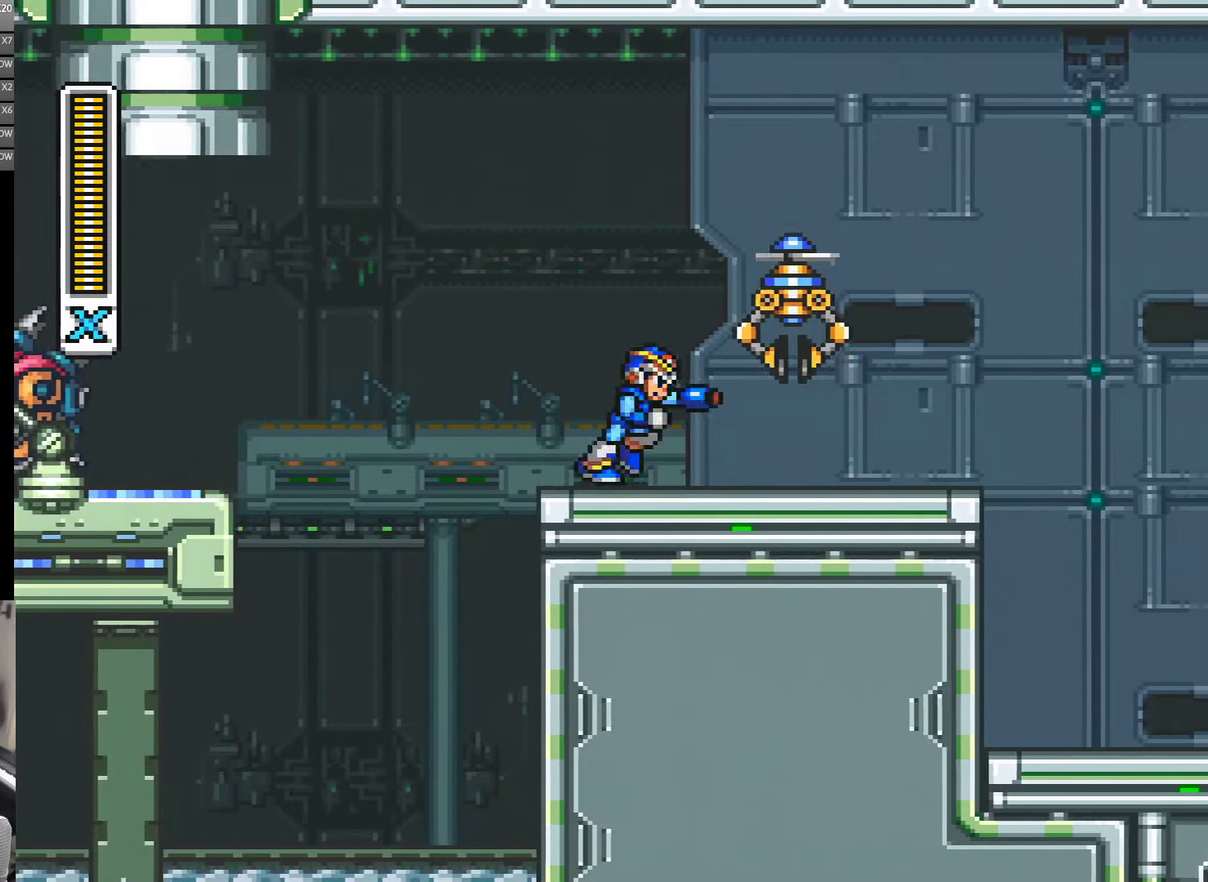
{"buttons": ["A", "DPAD_RIGHT"], "events": [[400, "A", "down"]]}
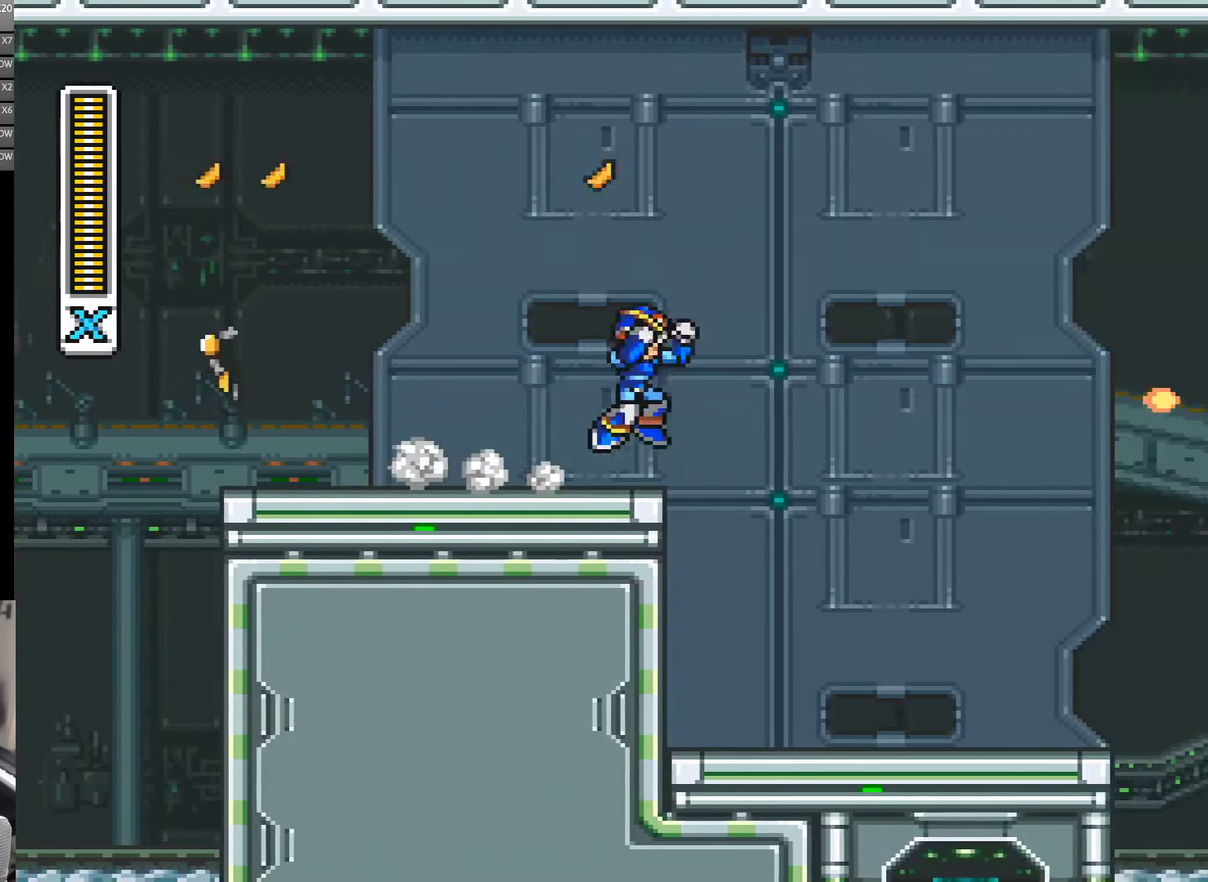
{"buttons": ["A", "DPAD_RIGHT"], "events": [[133, "B", "down"], [483, "B", "up"]]}
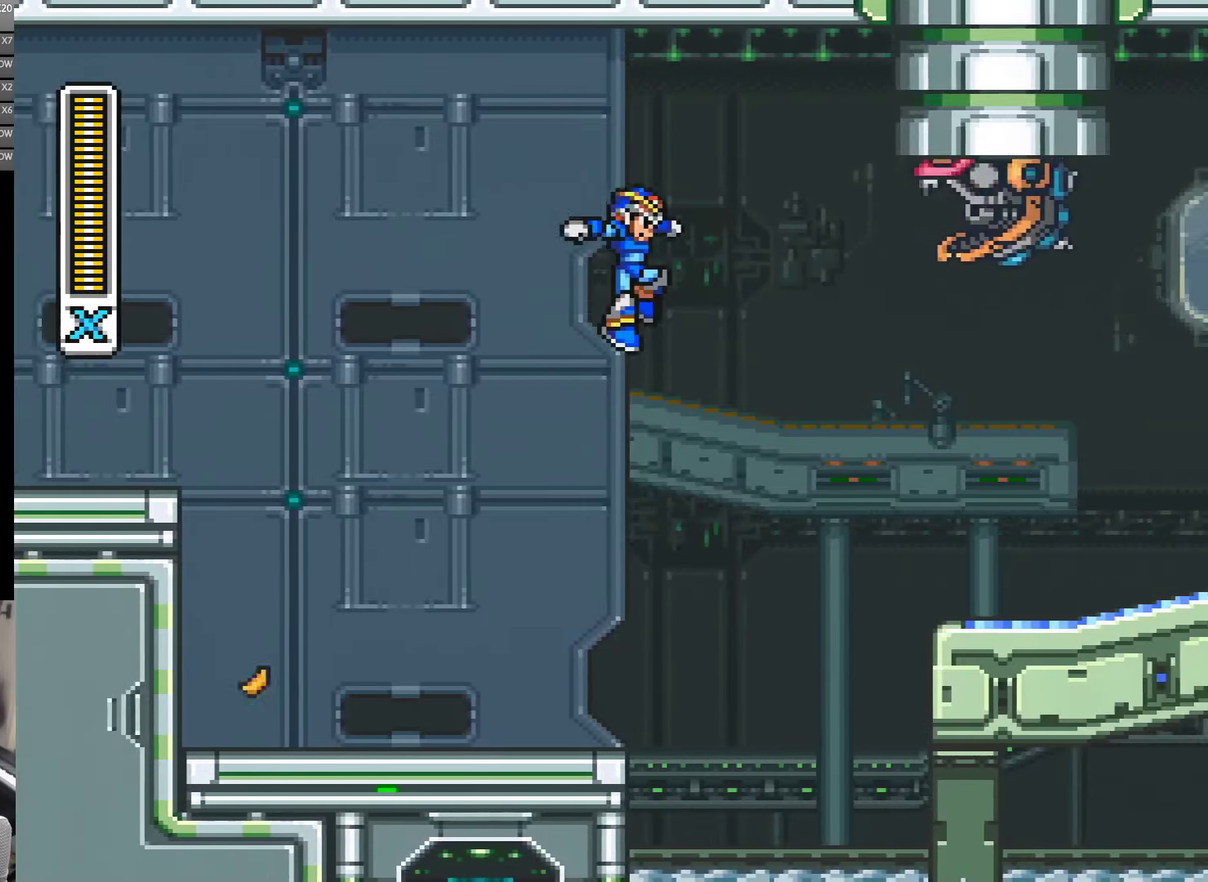
{"buttons": ["DPAD_RIGHT"], "events": [[50, "A", "up"]]}
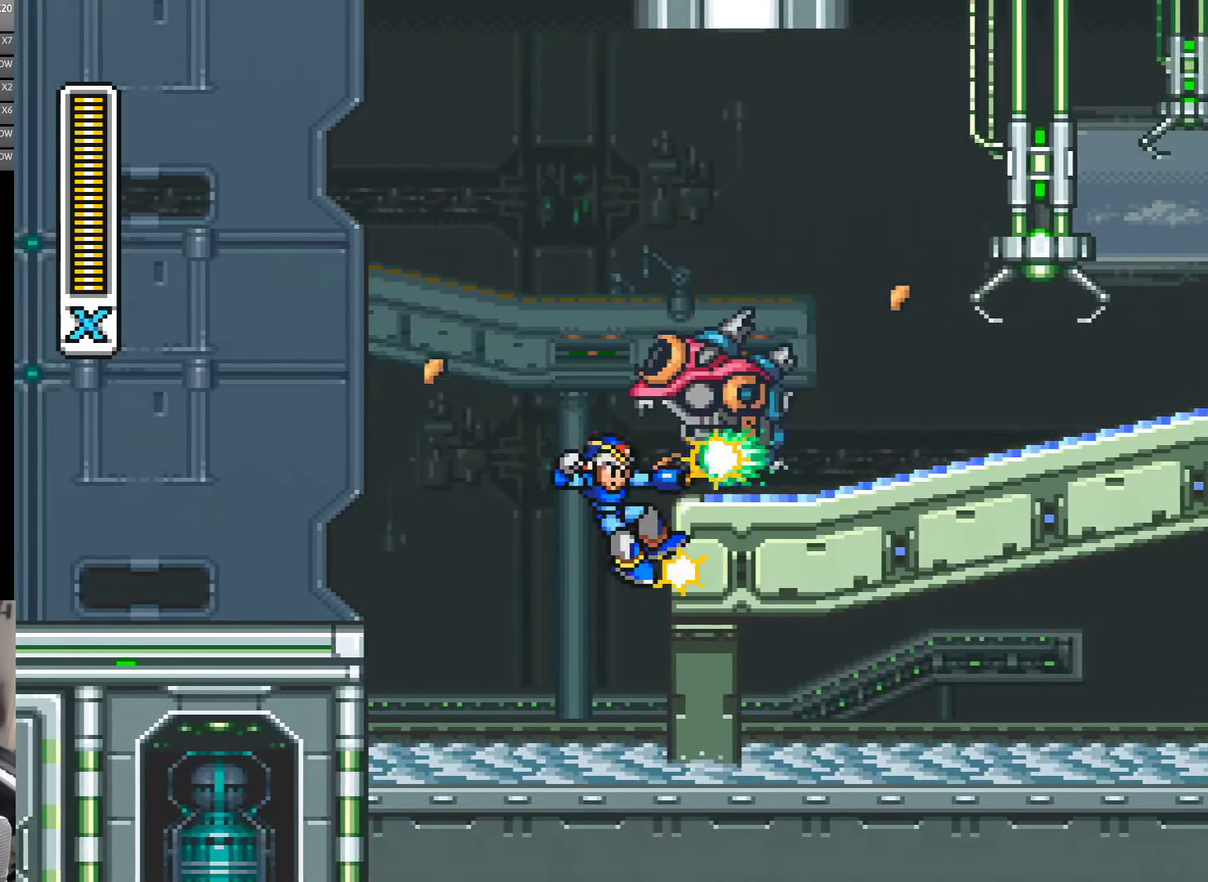
{"buttons": [], "events": [[17, "A", "down"], [33, "DPAD_RIGHT", "up"], [67, "B", "down"], [150, "B", "up"], [250, "A", "up"]]}
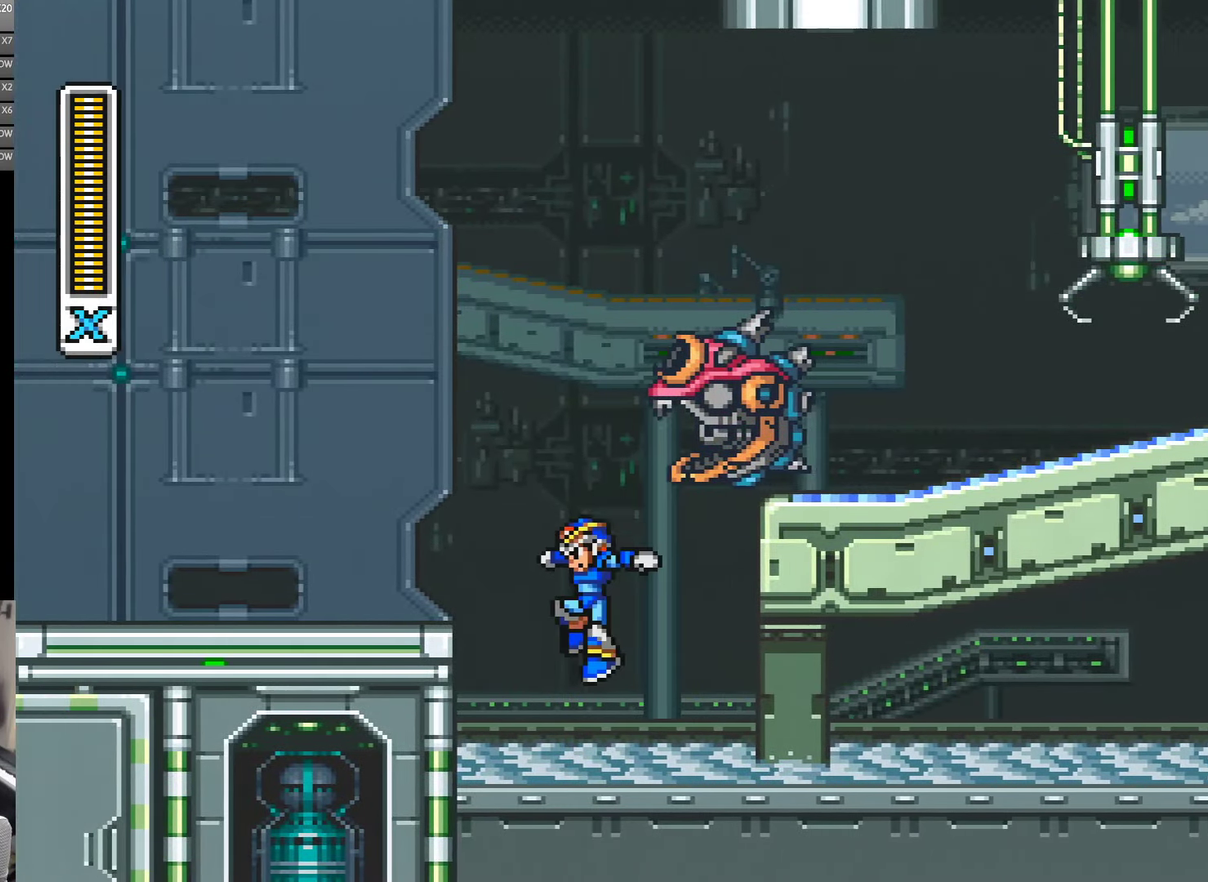
{"buttons": ["A", "DPAD_RIGHT"], "events": [[67, "DPAD_LEFT", "down"], [133, "DPAD_LEFT", "up"], [133, "DPAD_RIGHT", "down"], [317, "A", "down"]]}